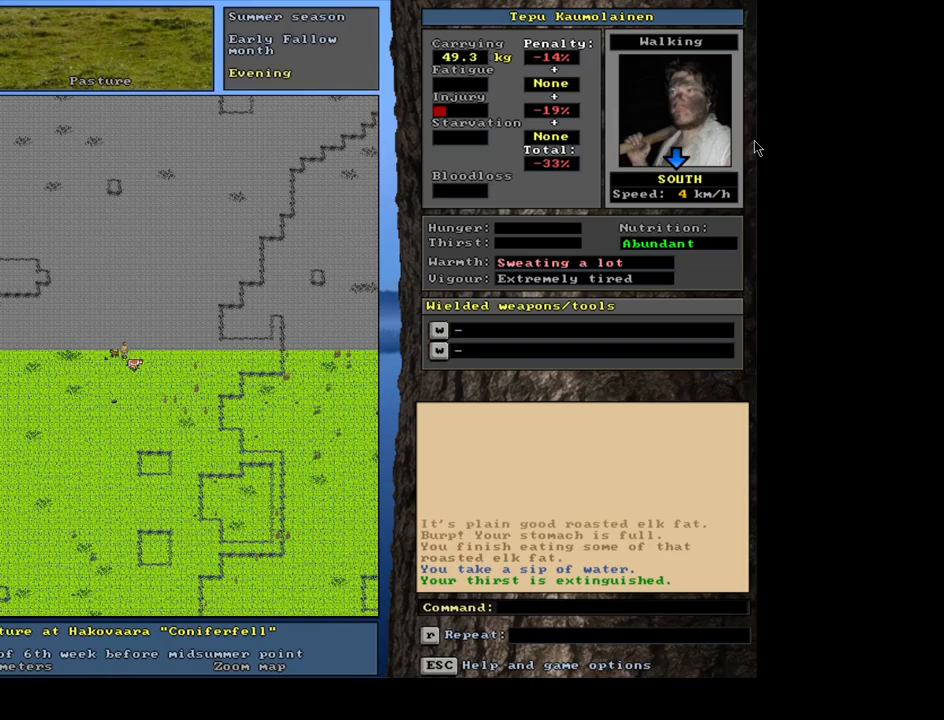
Gameplay with keyboard and mouse; each line is a JSON object with the keys and mouse buttons held at the frame after it (dt_ms = milliseconds from this image to that frame). "events" lists presses ("down") and releases ("up") of "alt", "backspace", "ctrl", "escape", "f1", "f10", "f11", "f12", "f2", "f3", "f4", "f5", "f6", "f7", "f8", "f9", "num0", "num1", "num2", "num3", "num4", "num5", "num6", "num7", "num8", "num9", "space", "super", "mouse_left", "mouse_wheel", "mouse_right", "mouse_mb4" and "mouse_mb5" between this image and that frame as [ms after this image, input, new state], when the widget could be followed in between. "mouse_left", "mouse_wheel", "mouse_right", "mouse_mb4", "mouse_mb5" = the "left", "wheel", "right", "mb4", "mb5" buttons of the "mouse" list. No other keys are recorded. "wheel" means that the mouse wheel is clicked or scrolled. Mouse movement is not recorded.
{"dt_ms": 400, "keys": [], "mouse": [], "events": []}
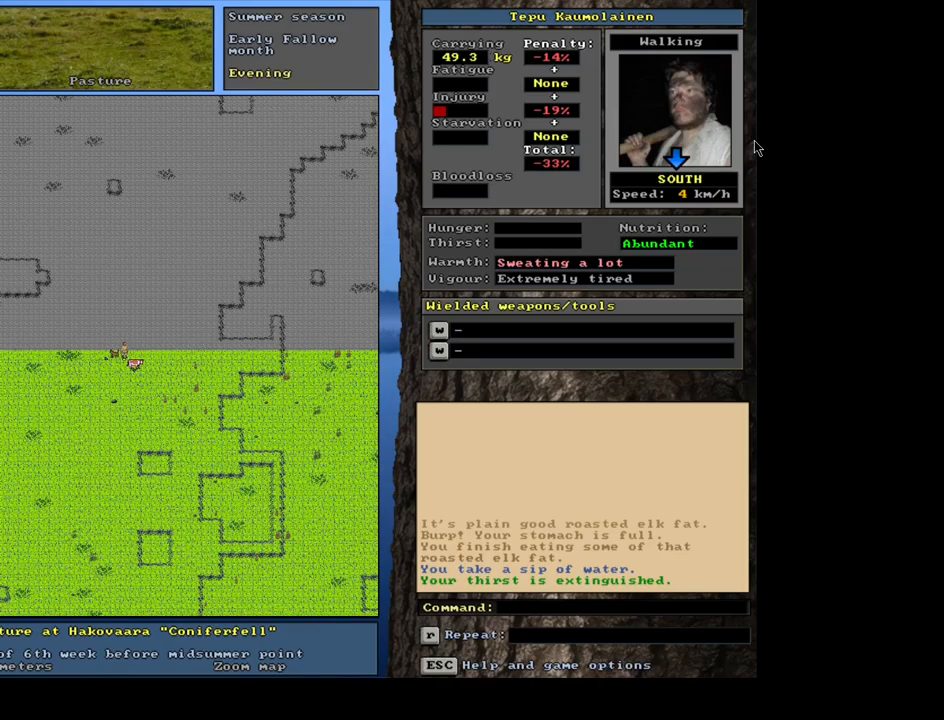
{"dt_ms": 500, "keys": [], "mouse": [], "events": []}
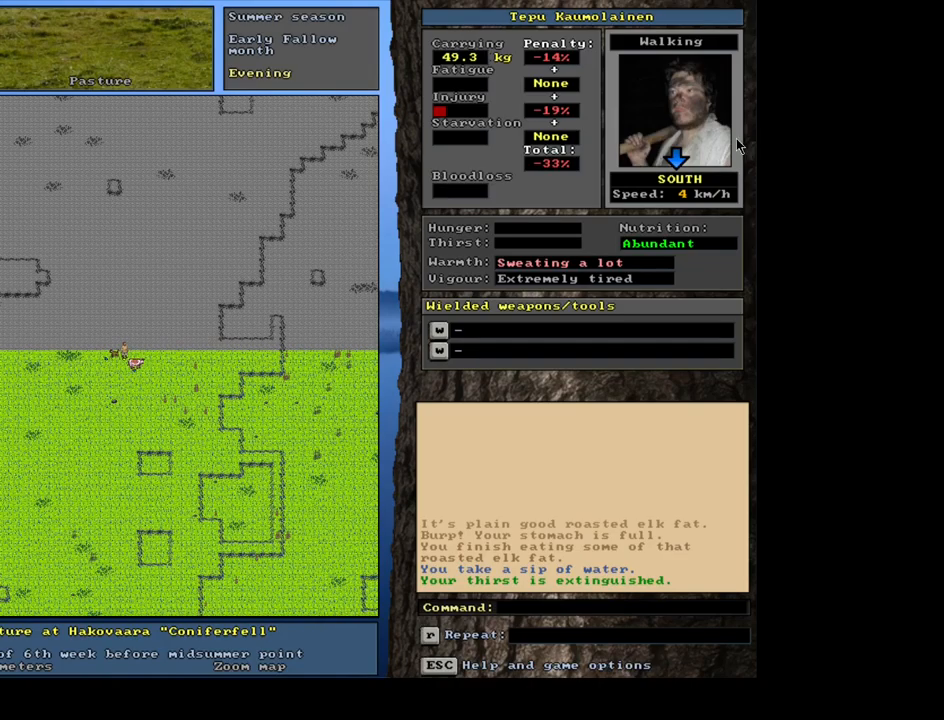
{"dt_ms": 500, "keys": [], "mouse": [], "events": []}
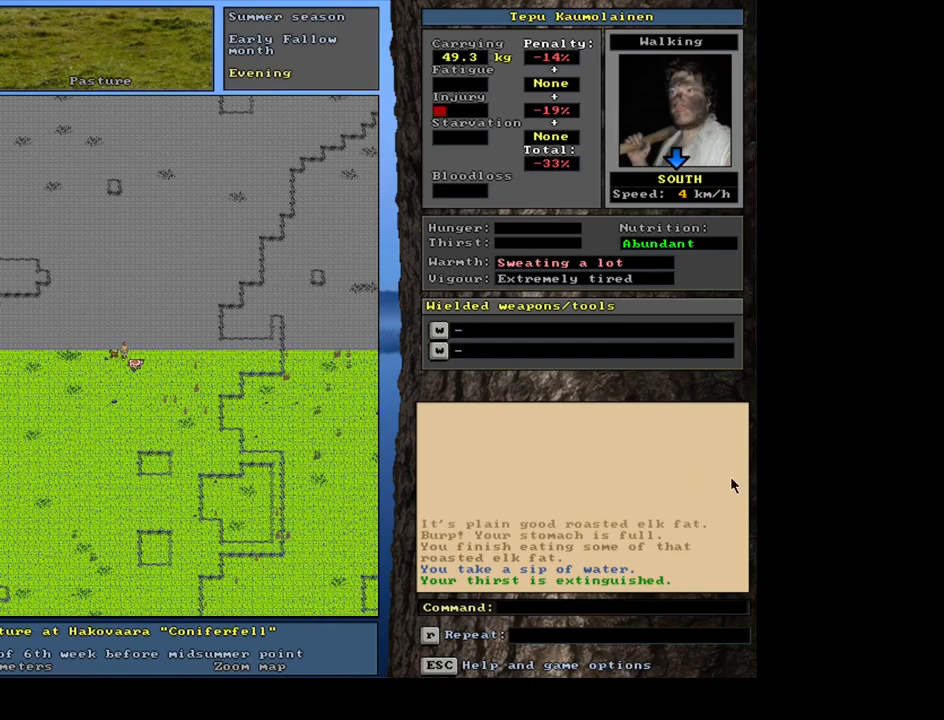
{"dt_ms": 500, "keys": [], "mouse": [], "events": []}
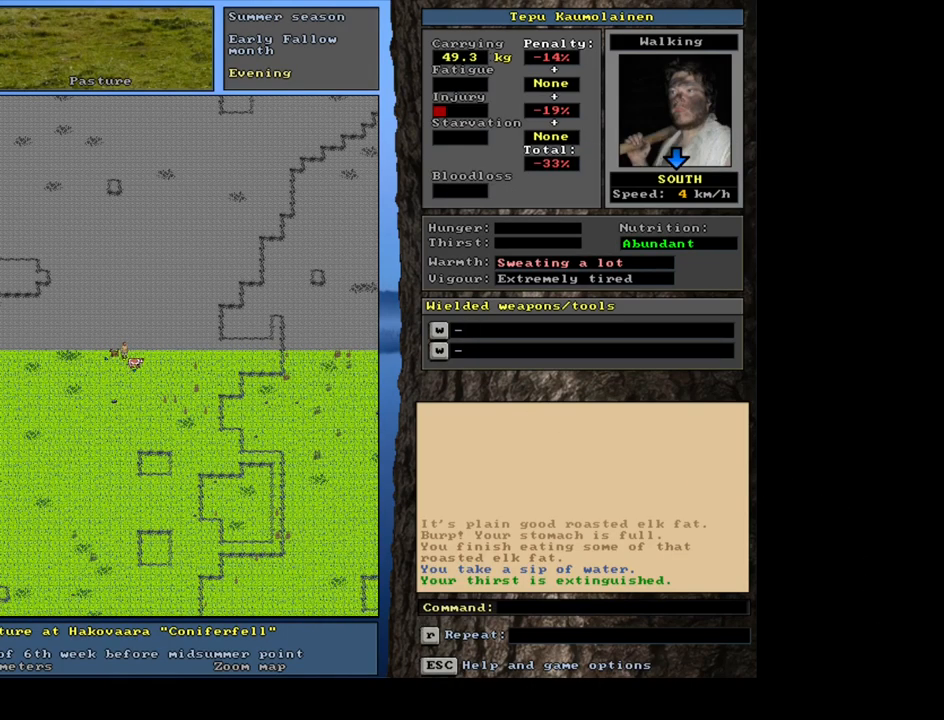
{"dt_ms": 500, "keys": [], "mouse": [], "events": []}
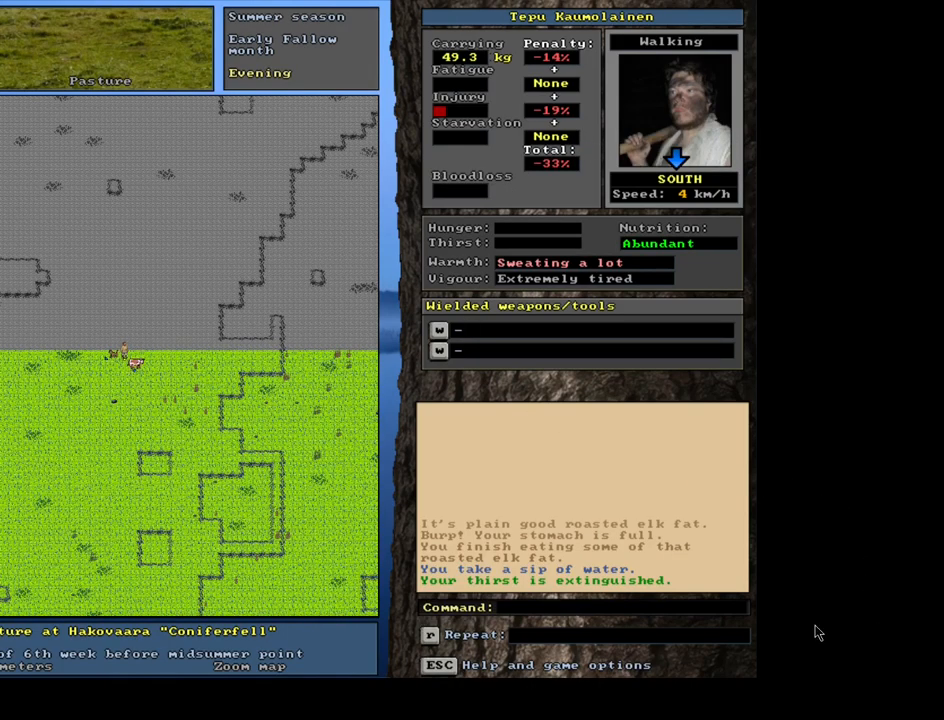
{"dt_ms": 500, "keys": [], "mouse": [], "events": []}
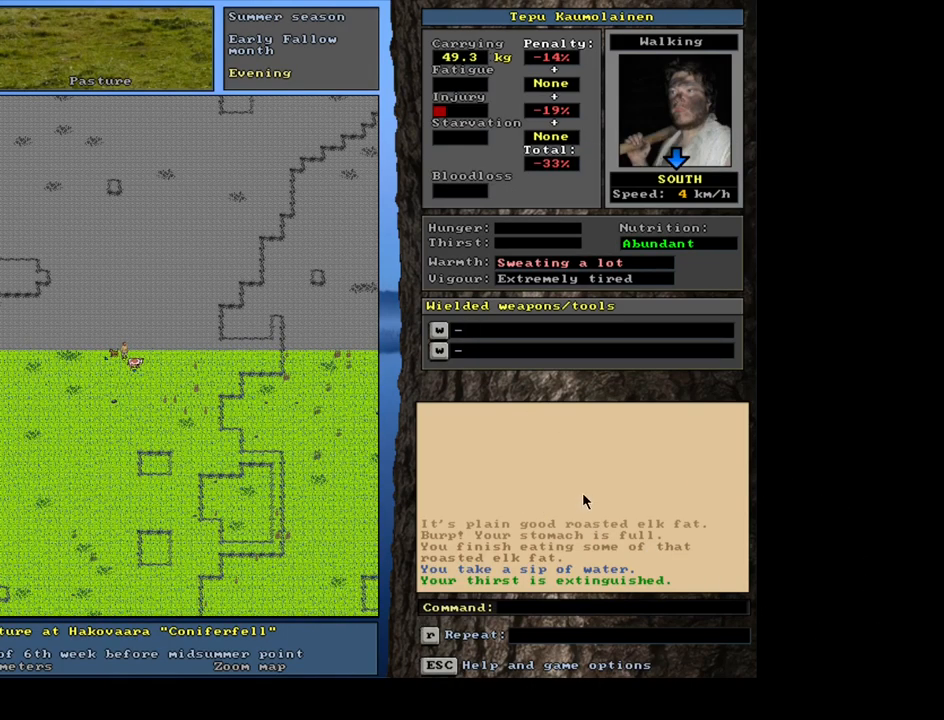
{"dt_ms": 500, "keys": [], "mouse": [], "events": [[150, "mouse_left", "down"], [233, "mouse_left", "up"]]}
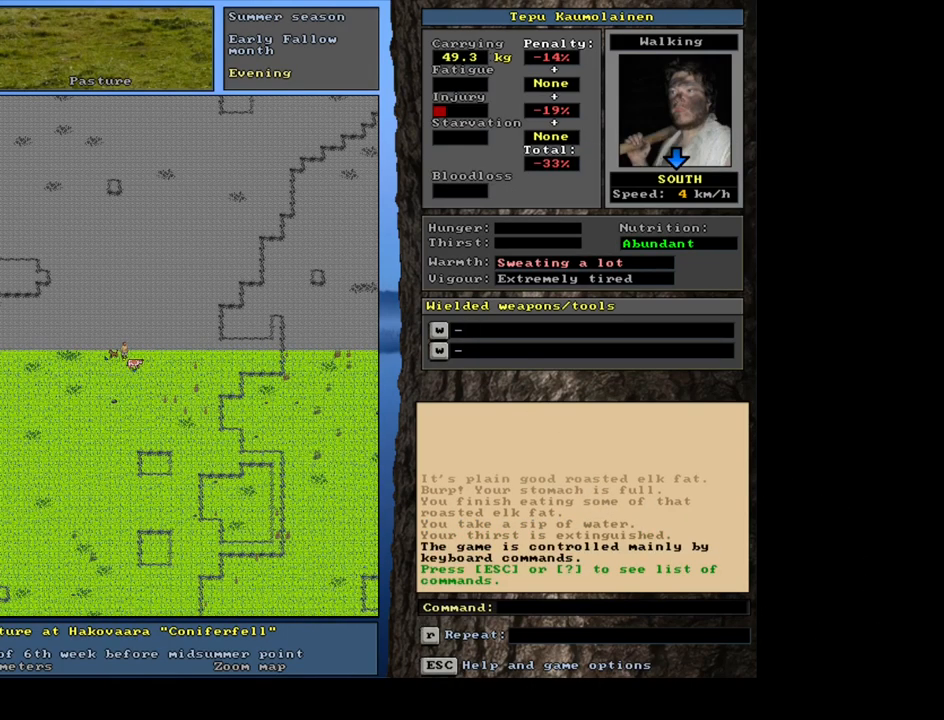
{"dt_ms": 500, "keys": [], "mouse": [], "events": []}
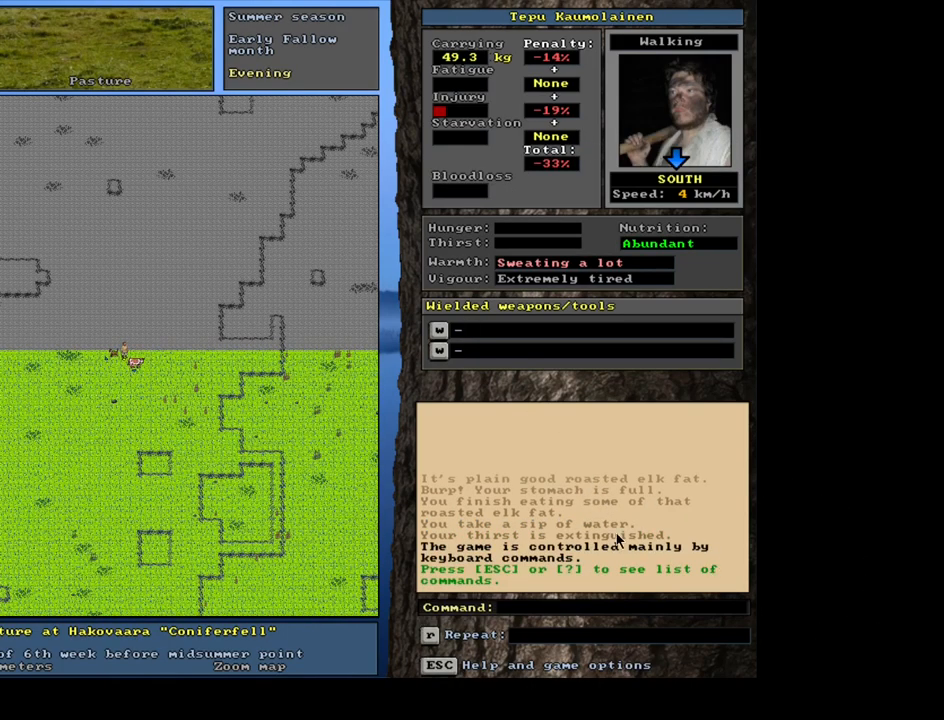
{"dt_ms": 500, "keys": [], "mouse": [], "events": []}
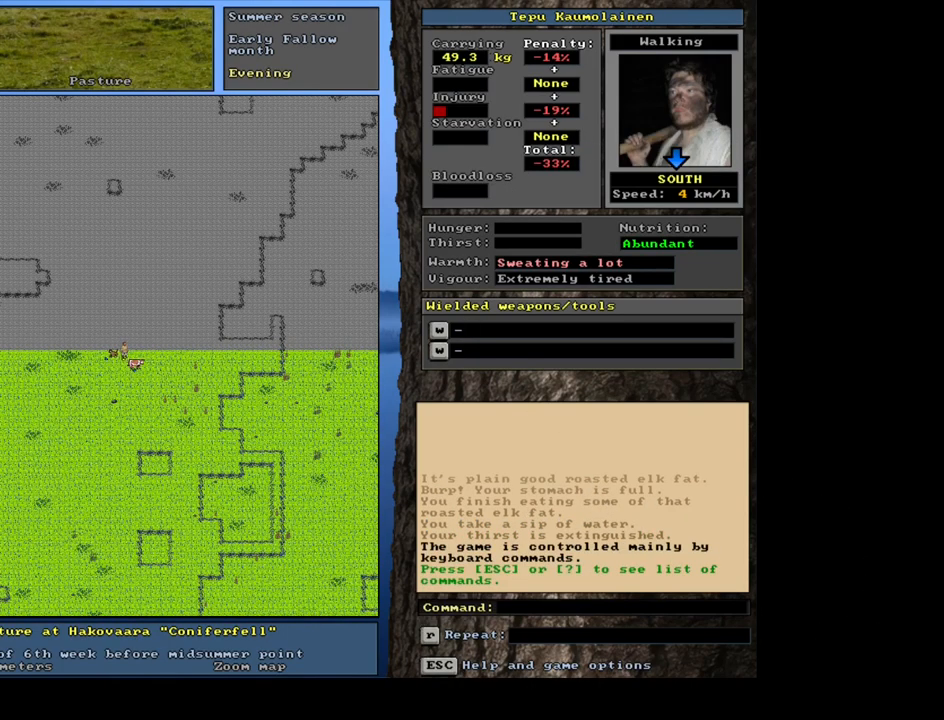
{"dt_ms": 500, "keys": [], "mouse": [], "events": [[217, "mouse_left", "down"], [300, "mouse_left", "up"]]}
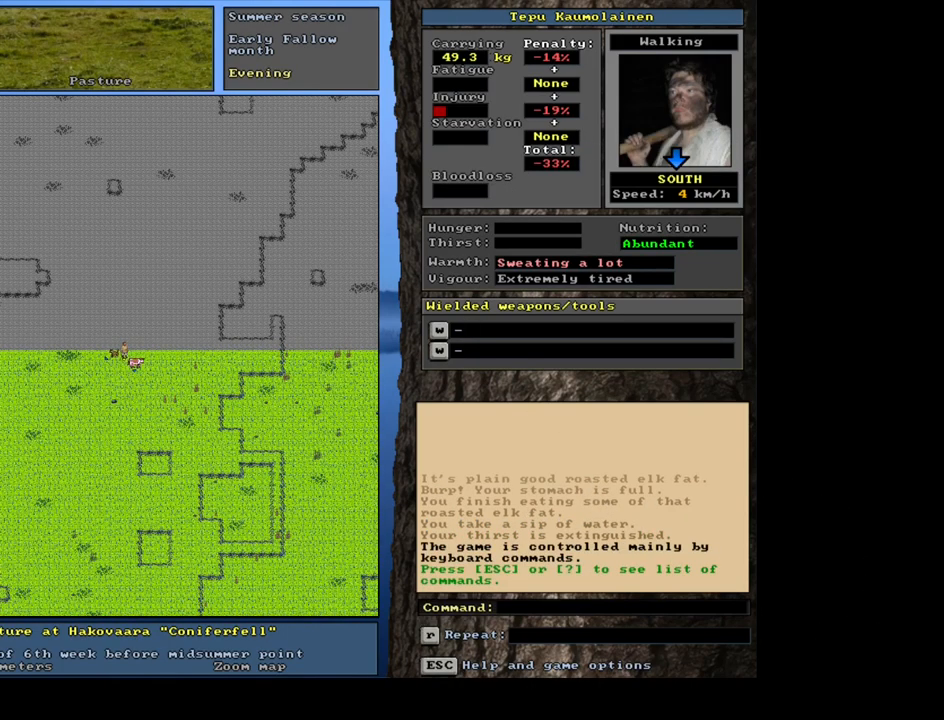
{"dt_ms": 500, "keys": [], "mouse": [], "events": []}
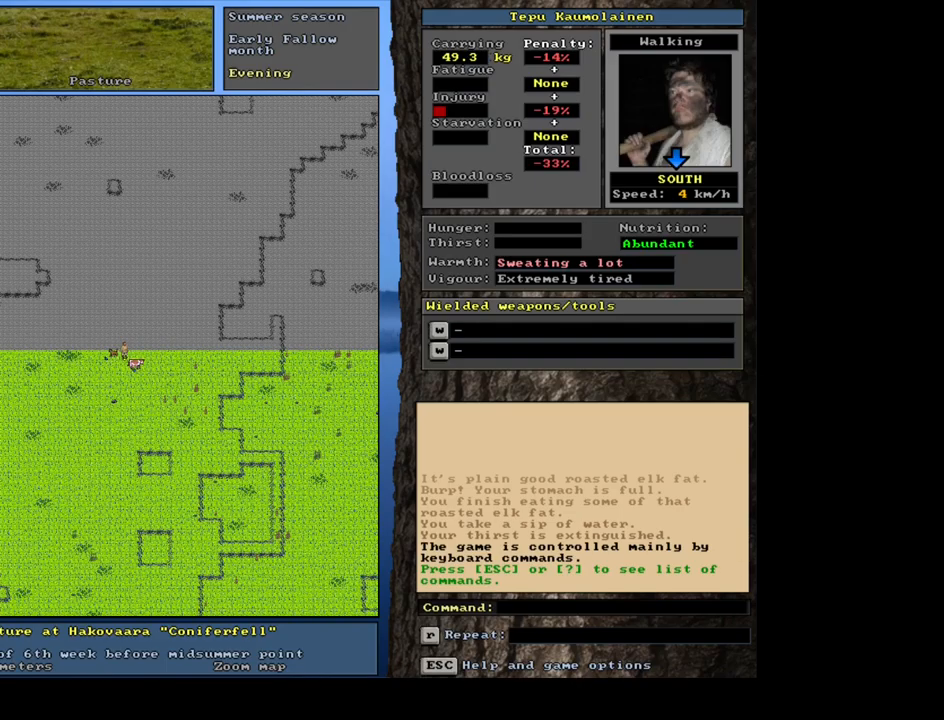
{"dt_ms": 500, "keys": [], "mouse": [], "events": [[134, "mouse_left", "down"], [217, "mouse_left", "up"]]}
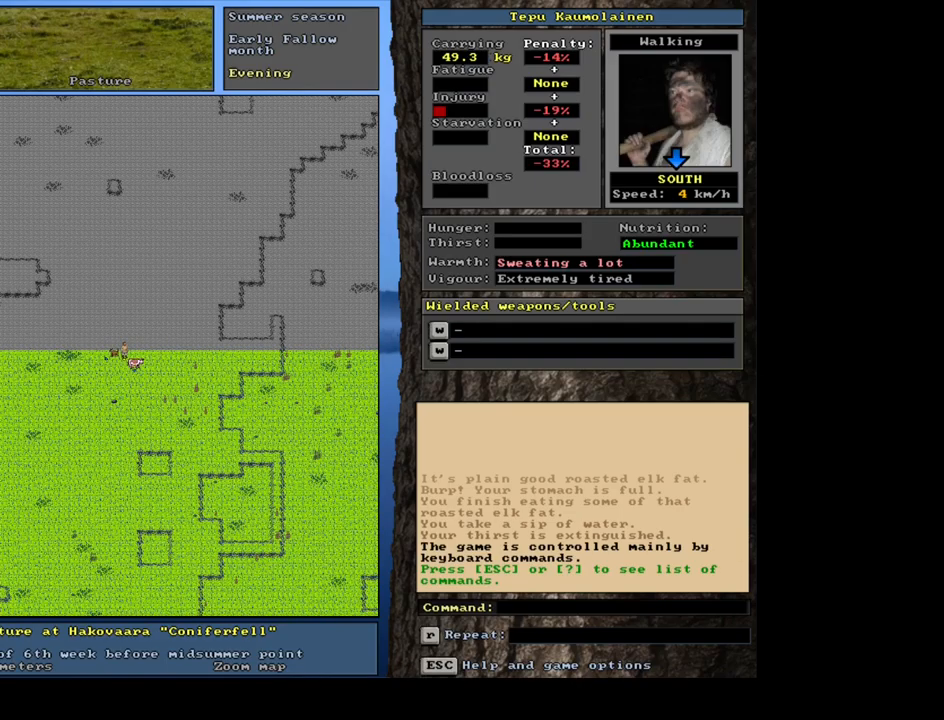
{"dt_ms": 500, "keys": [], "mouse": ["left"], "events": [[434, "mouse_left", "down"]]}
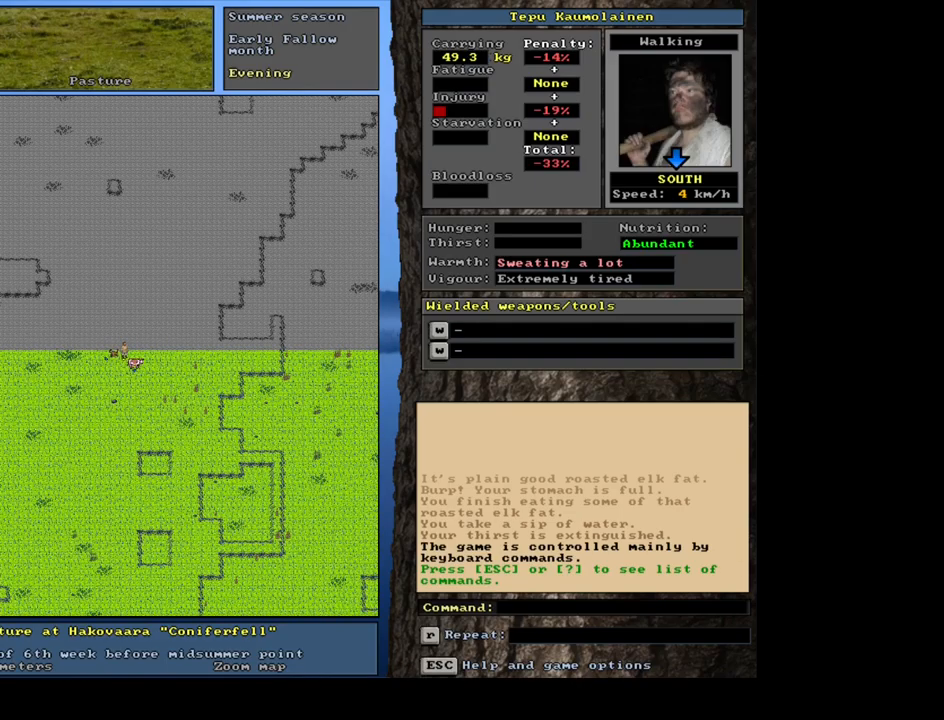
{"dt_ms": 500, "keys": [], "mouse": [], "events": [[50, "mouse_left", "up"]]}
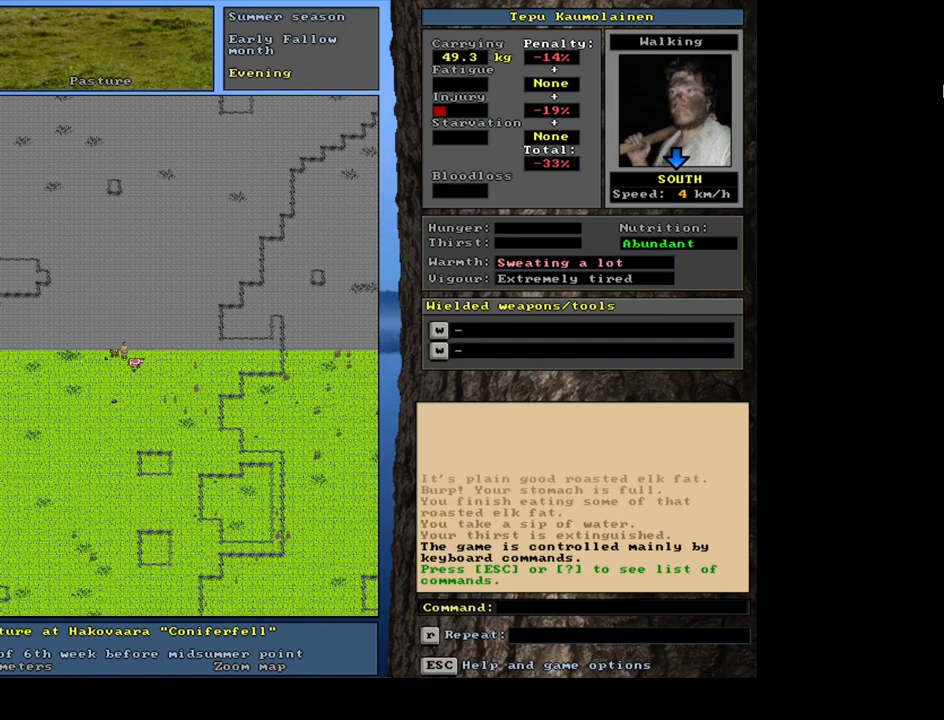
{"dt_ms": 500, "keys": [], "mouse": [], "events": []}
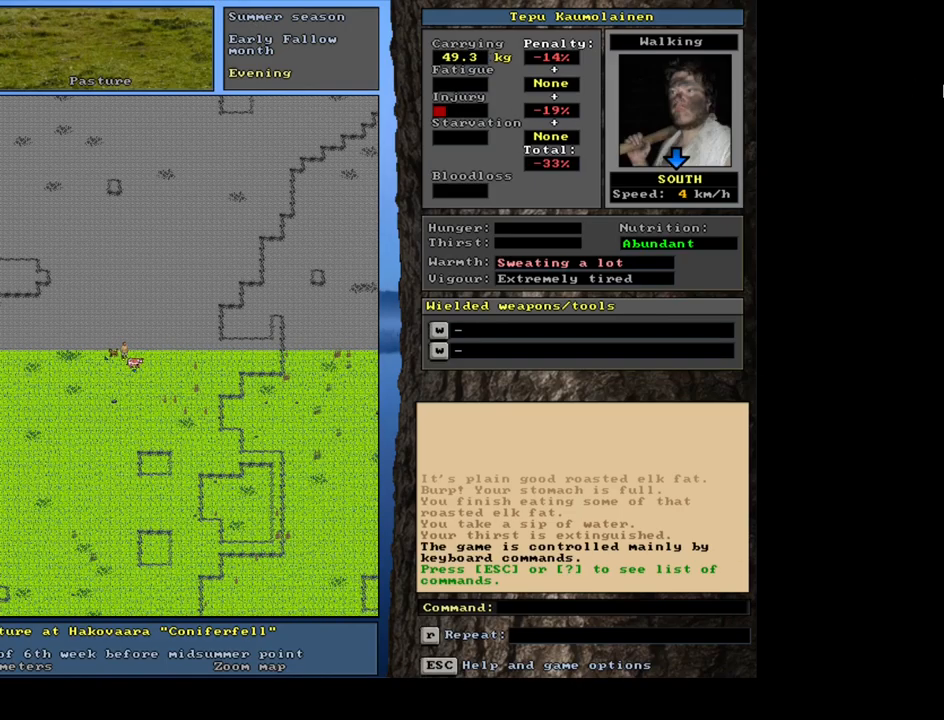
{"dt_ms": 500, "keys": [], "mouse": [], "events": []}
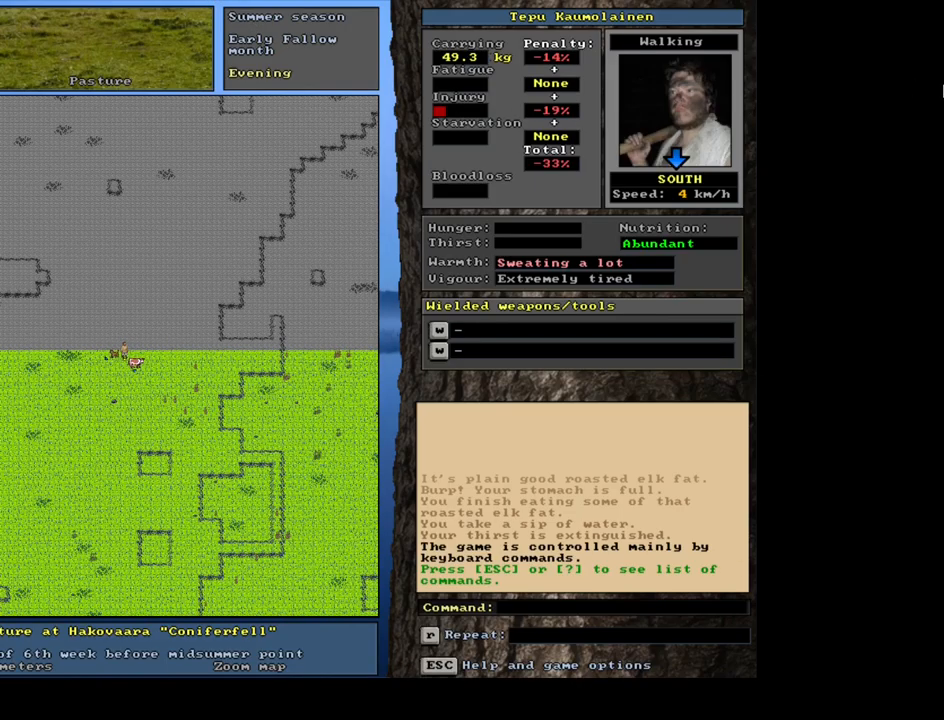
{"dt_ms": 500, "keys": [], "mouse": [], "events": []}
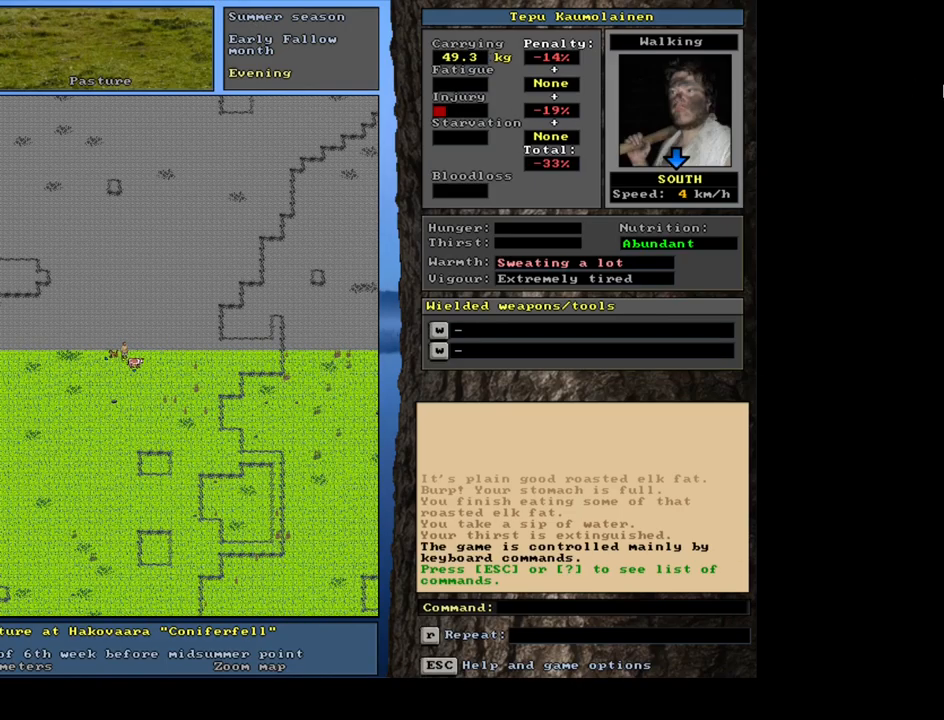
{"dt_ms": 500, "keys": [], "mouse": [], "events": []}
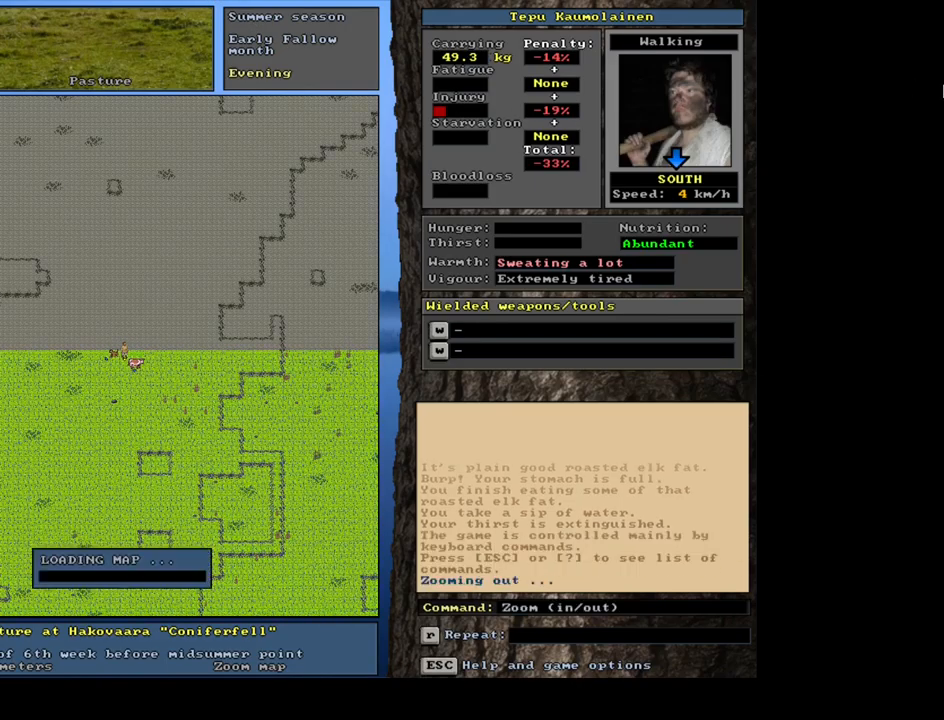
{"dt_ms": 500, "keys": [], "mouse": [], "events": []}
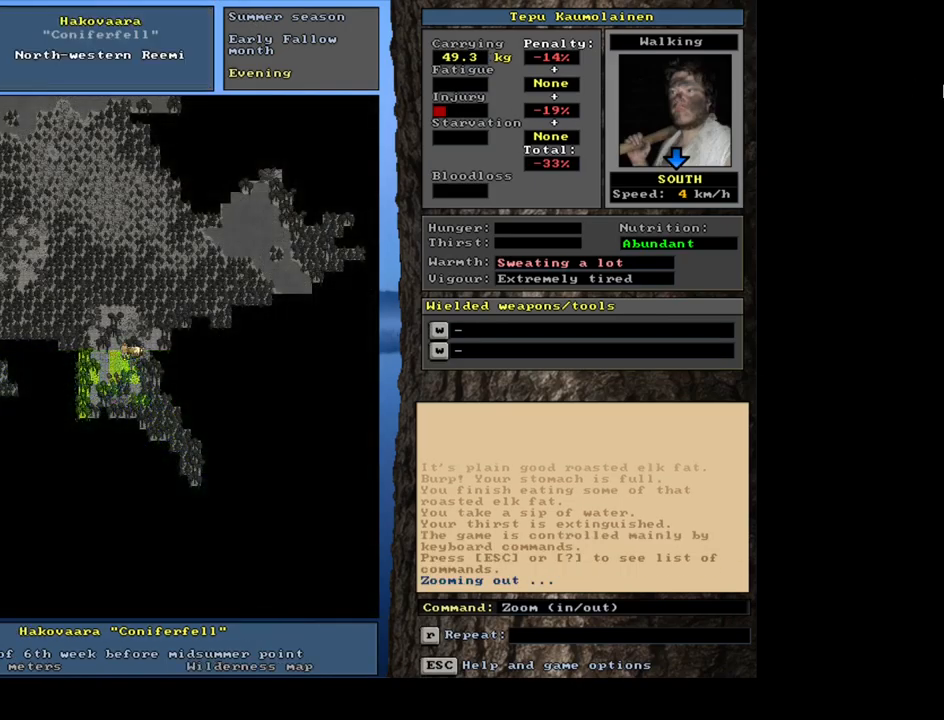
{"dt_ms": 500, "keys": [], "mouse": [], "events": []}